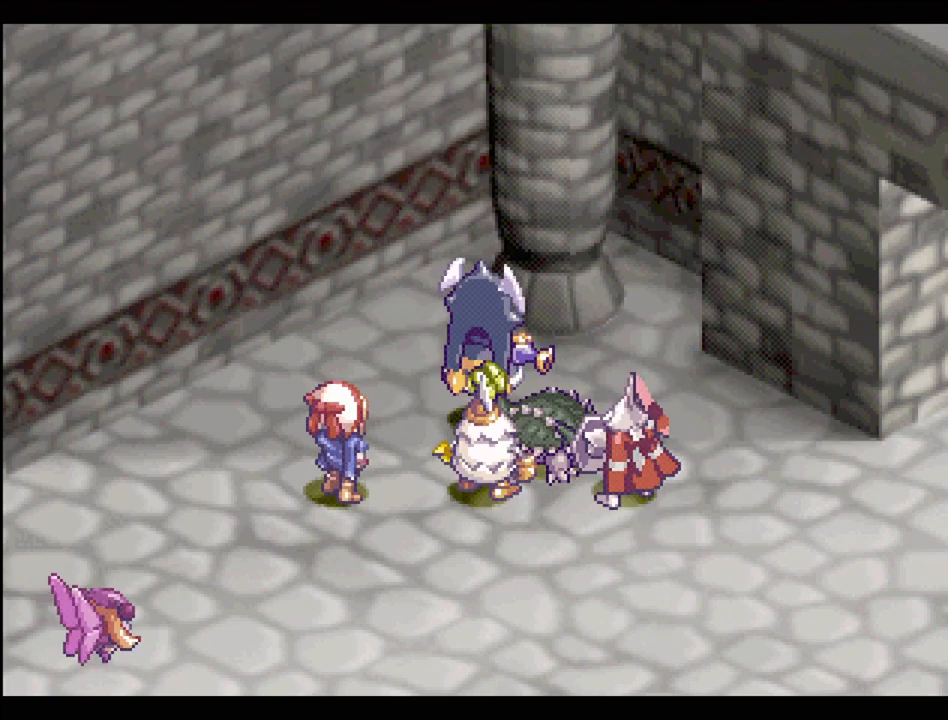
Gameplay with a controller (PlayStation layout); each line is a JSON object with the inputs held at the frame after it. "events" lists button and stick changes between this image and that frame as [ms after this image, input, new state], when the widget could be followed in between. Not read: L3 R3.
{"buttons": ["CIRCLE"], "events": [[17, "CIRCLE", "up"], [100, "CIRCLE", "down"], [217, "CIRCLE", "up"], [317, "CIRCLE", "down"]]}
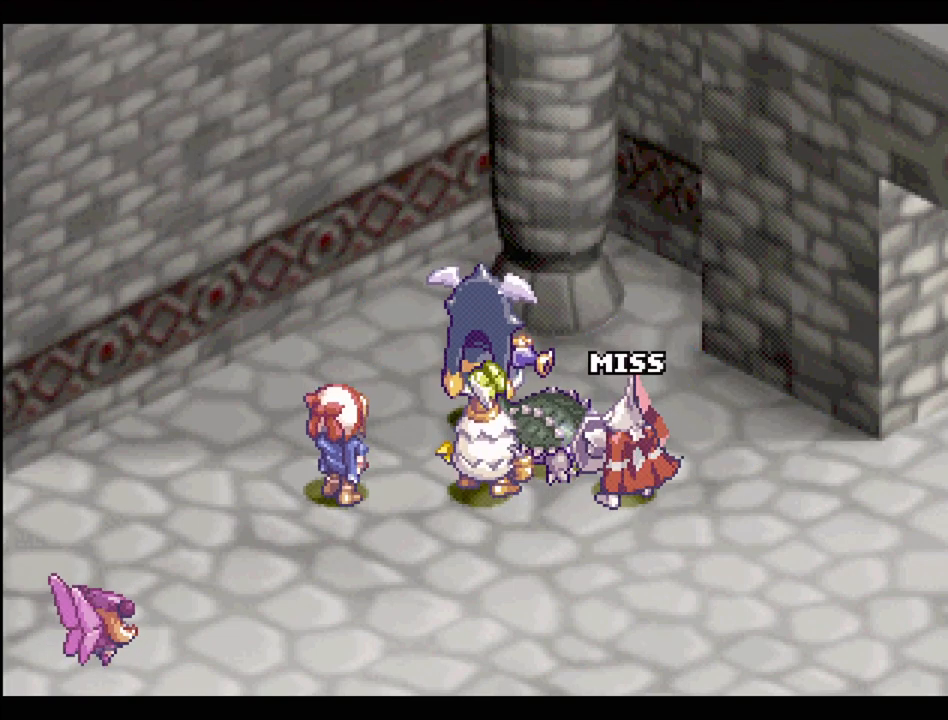
{"buttons": ["CIRCLE"], "events": [[167, "CIRCLE", "up"], [250, "CIRCLE", "down"], [367, "CIRCLE", "up"], [450, "CIRCLE", "down"]]}
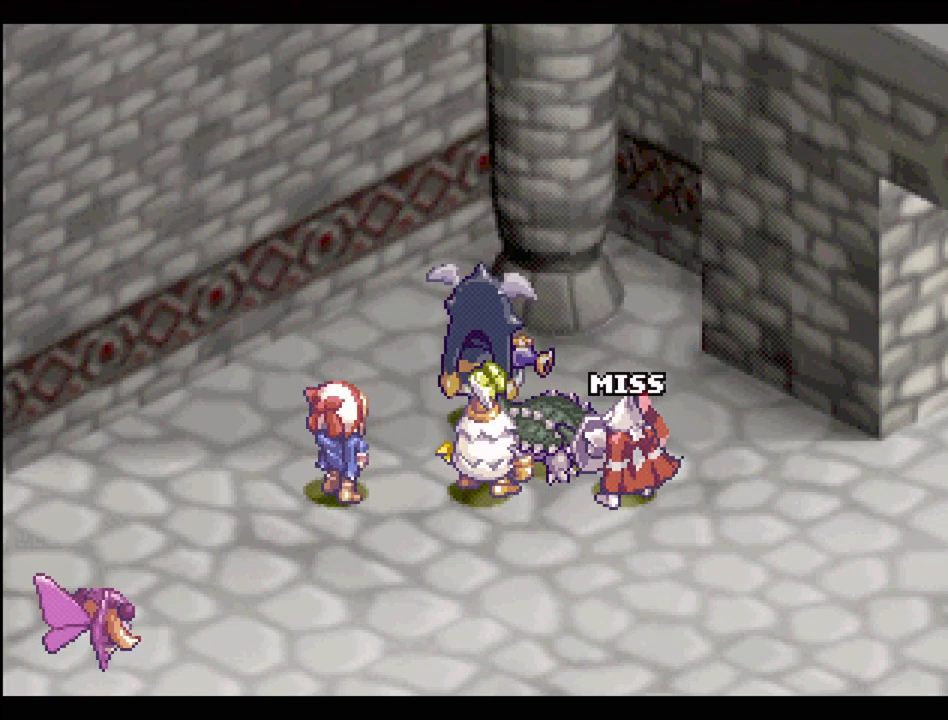
{"buttons": [], "events": [[83, "CIRCLE", "up"], [150, "CIRCLE", "down"], [267, "CIRCLE", "up"], [367, "CIRCLE", "down"], [467, "CIRCLE", "up"]]}
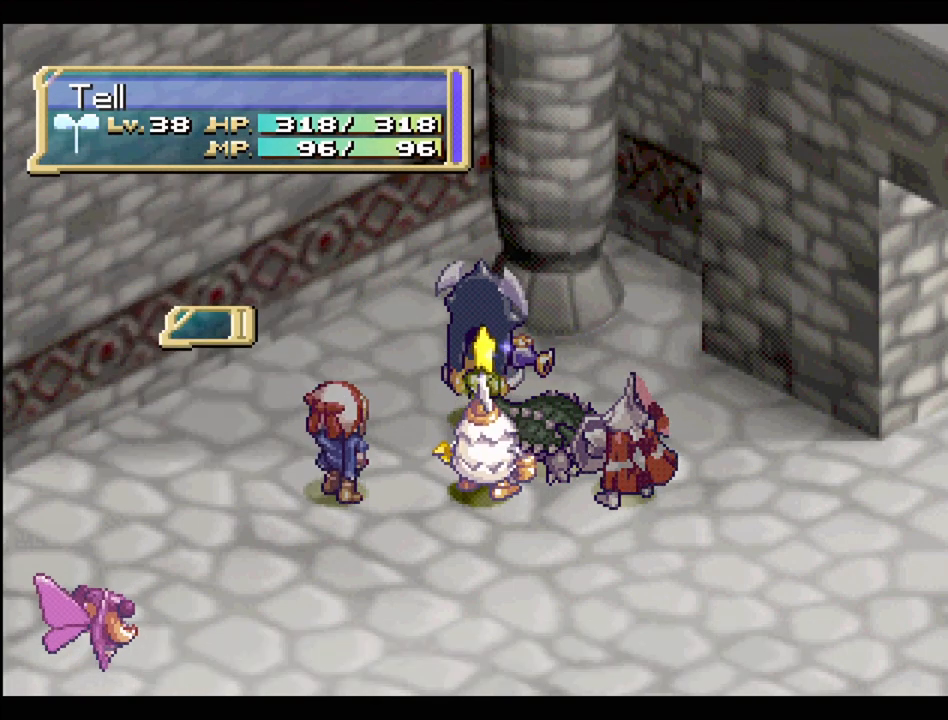
{"buttons": [], "events": [[83, "CIRCLE", "down"], [167, "CIRCLE", "up"], [283, "CIRCLE", "down"], [383, "CIRCLE", "up"]]}
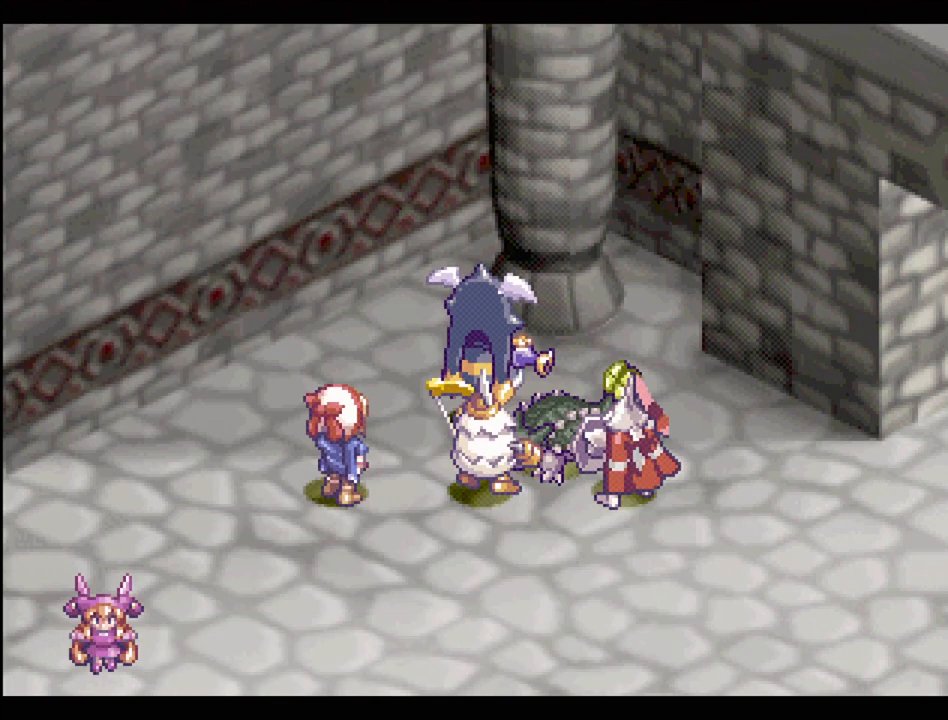
{"buttons": [], "events": [[33, "CIRCLE", "down"], [133, "CIRCLE", "up"], [267, "CIRCLE", "down"], [400, "CIRCLE", "up"]]}
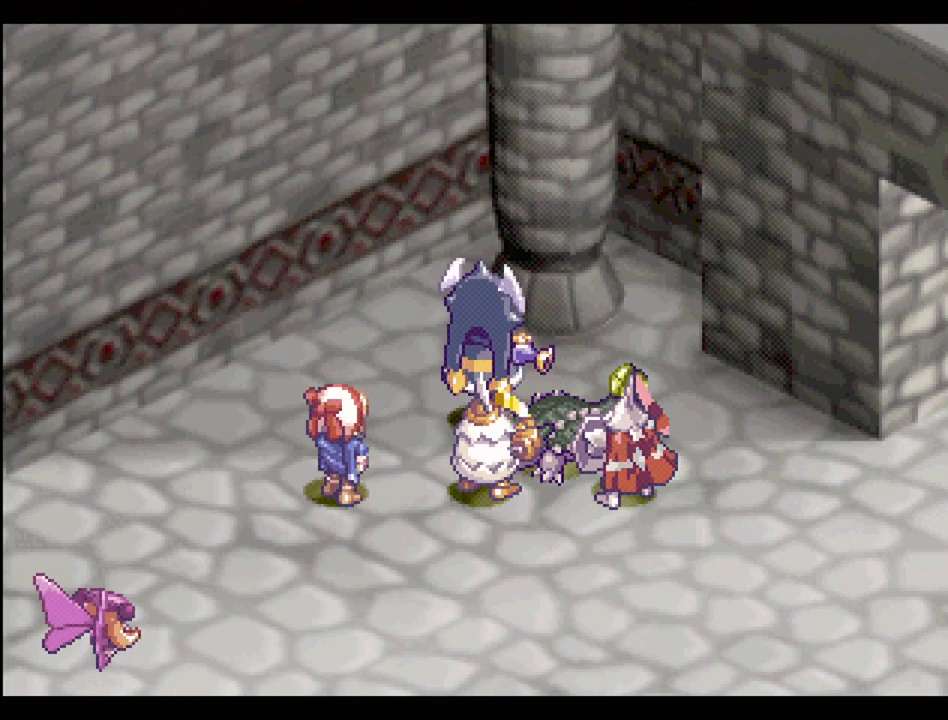
{"buttons": [], "events": []}
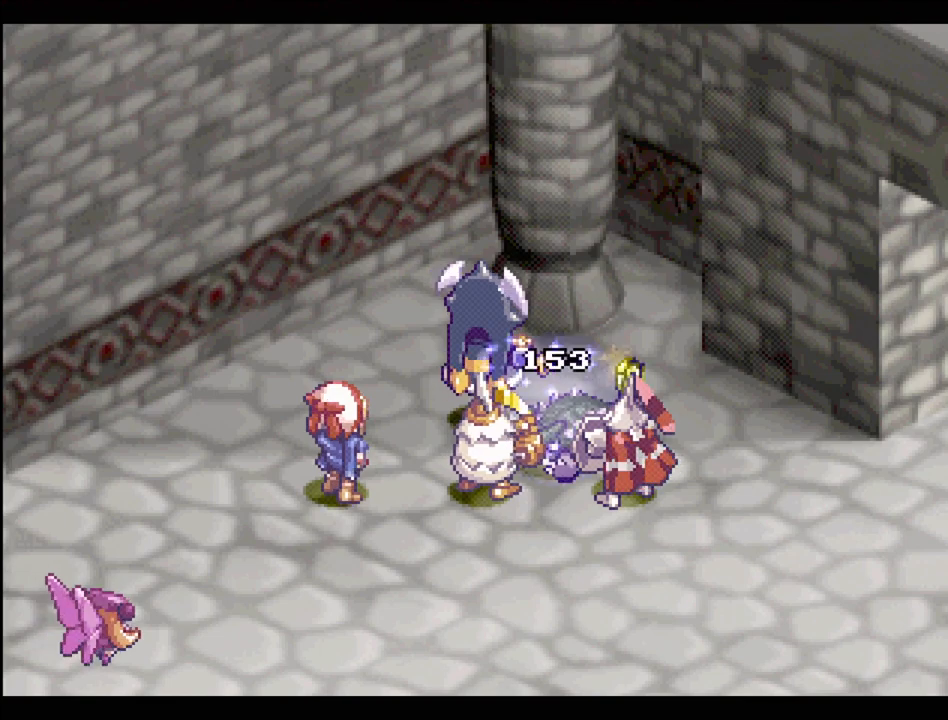
{"buttons": ["CIRCLE"], "events": [[383, "CIRCLE", "down"]]}
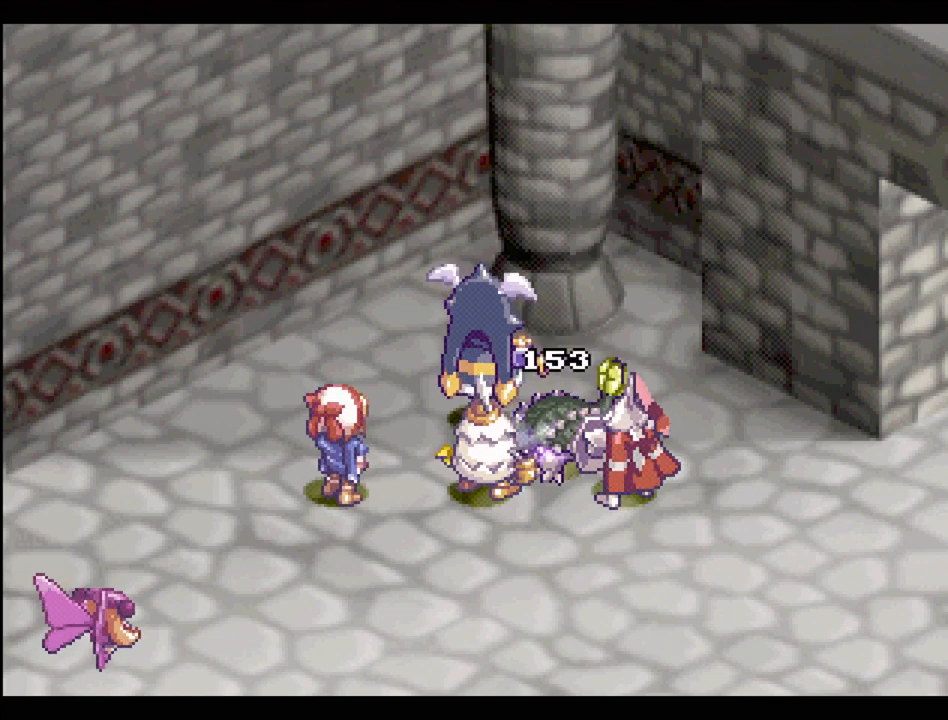
{"buttons": [], "events": [[17, "CIRCLE", "up"], [133, "CIRCLE", "down"], [250, "CIRCLE", "up"]]}
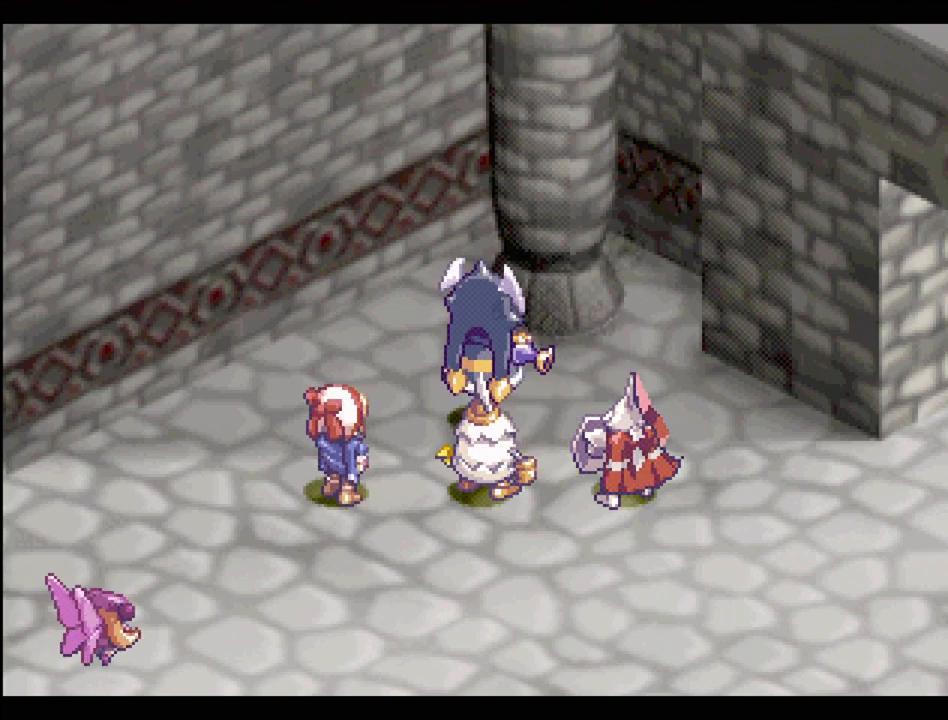
{"buttons": [], "events": []}
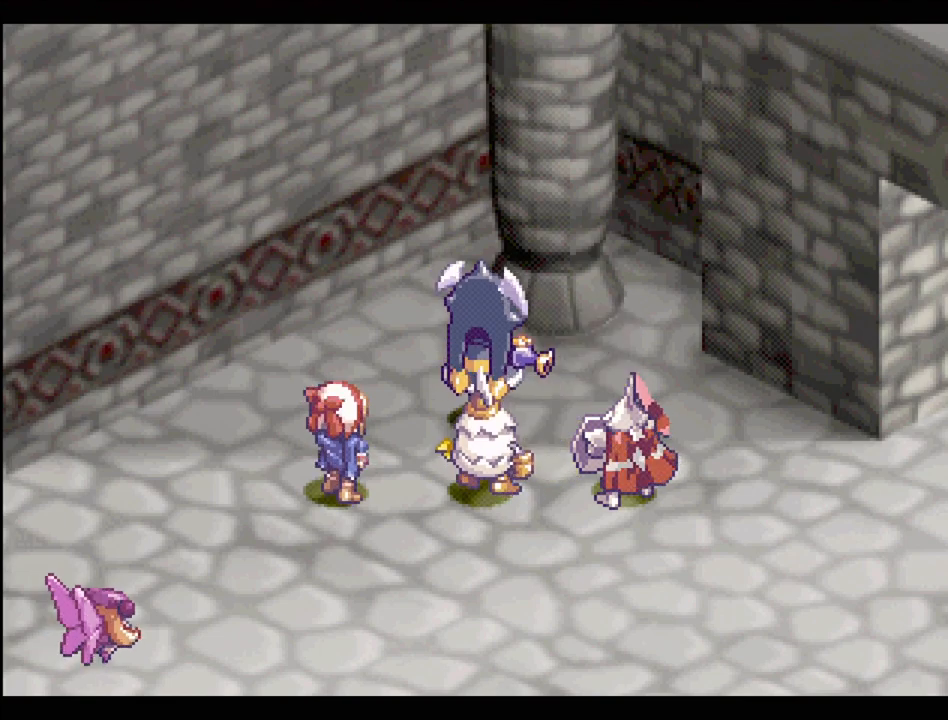
{"buttons": [], "events": [[217, "CIRCLE", "down"], [317, "CIRCLE", "up"]]}
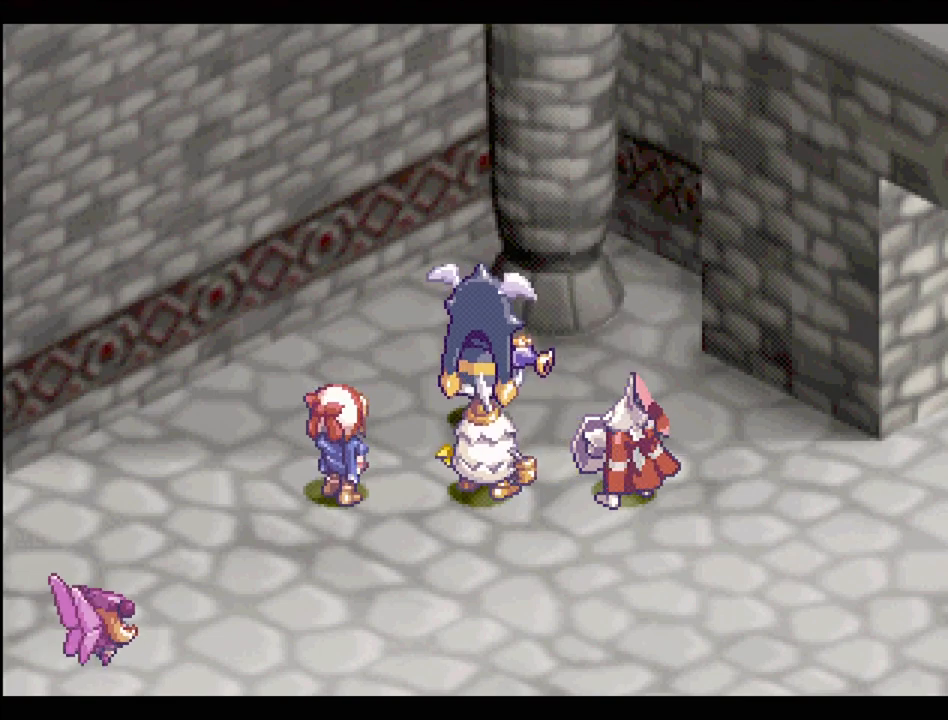
{"buttons": [], "events": [[233, "CIRCLE", "down"], [317, "CIRCLE", "up"]]}
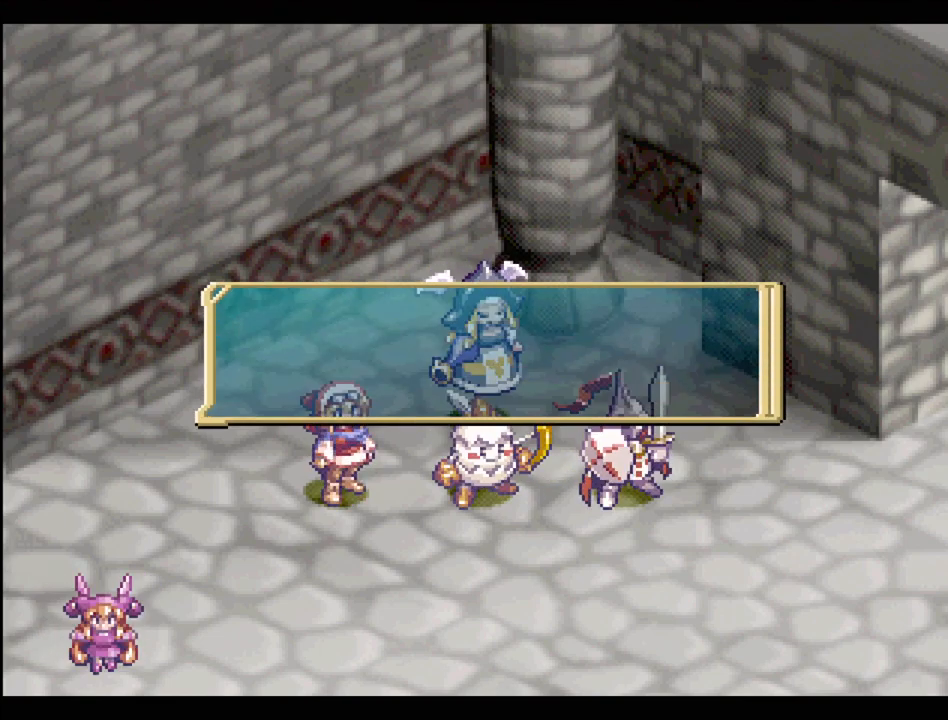
{"buttons": ["CROSS"], "events": [[50, "CROSS", "down"], [167, "CROSS", "up"], [250, "CROSS", "down"], [350, "CROSS", "up"], [467, "CROSS", "down"]]}
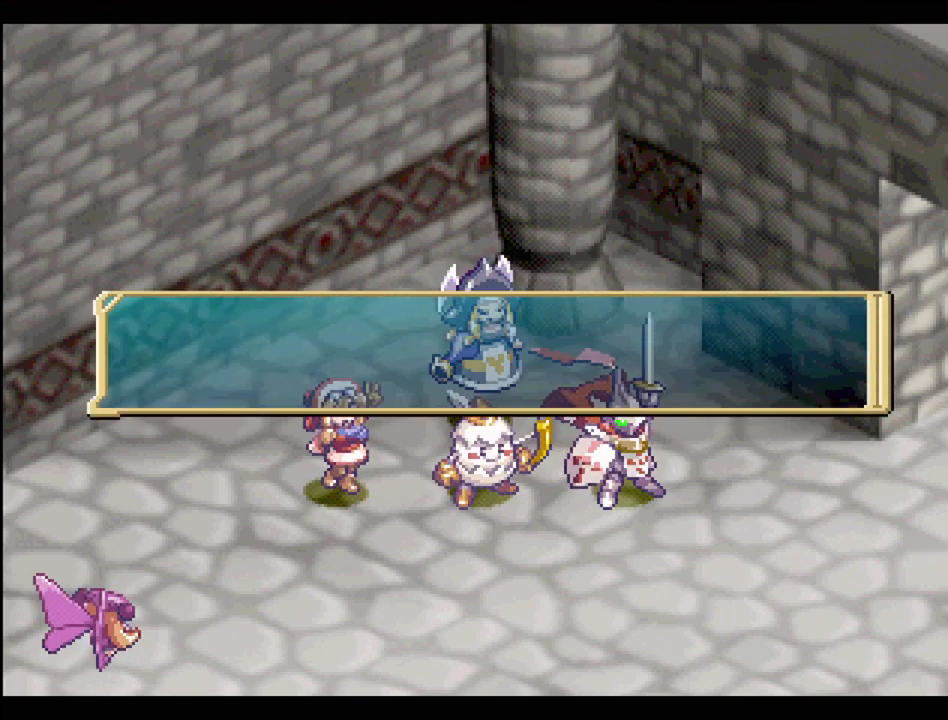
{"buttons": [], "events": [[67, "CROSS", "up"], [383, "CROSS", "down"], [483, "CROSS", "up"]]}
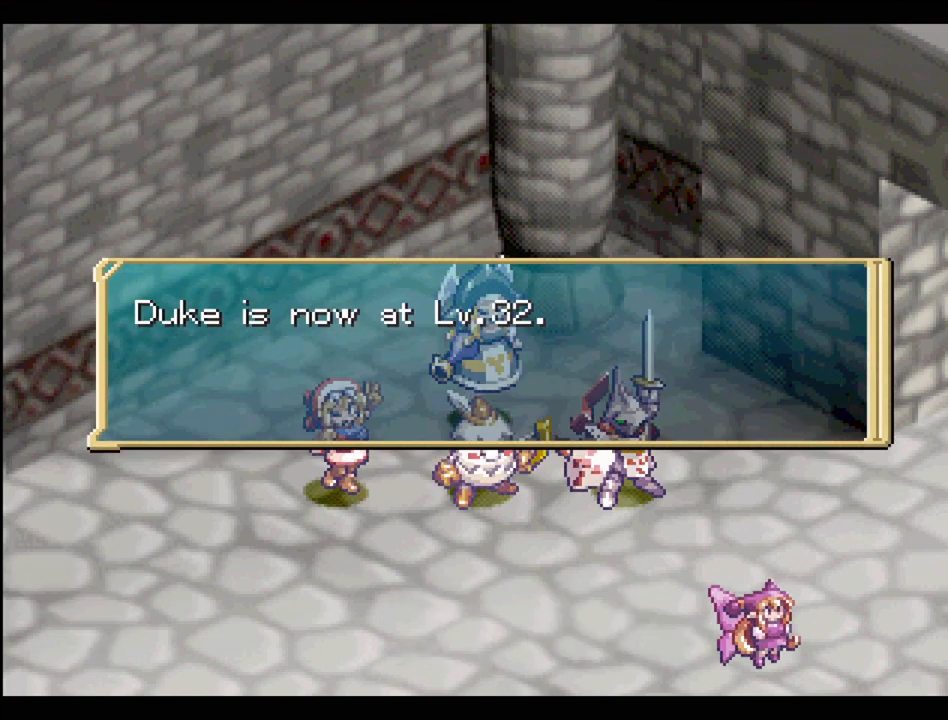
{"buttons": [], "events": []}
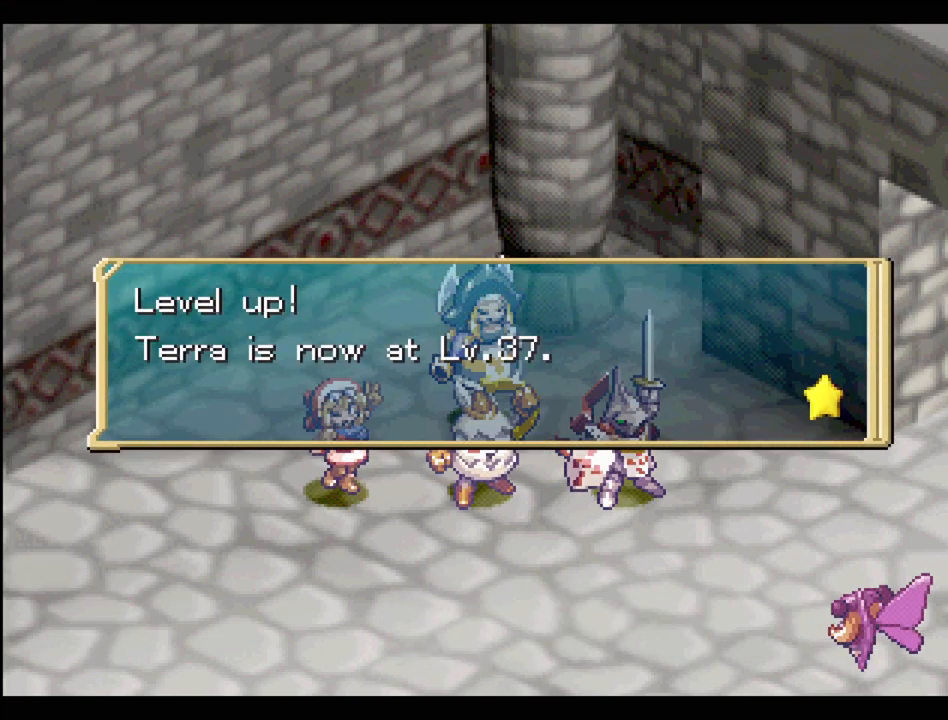
{"buttons": [], "events": [[133, "CROSS", "down"], [283, "CROSS", "up"]]}
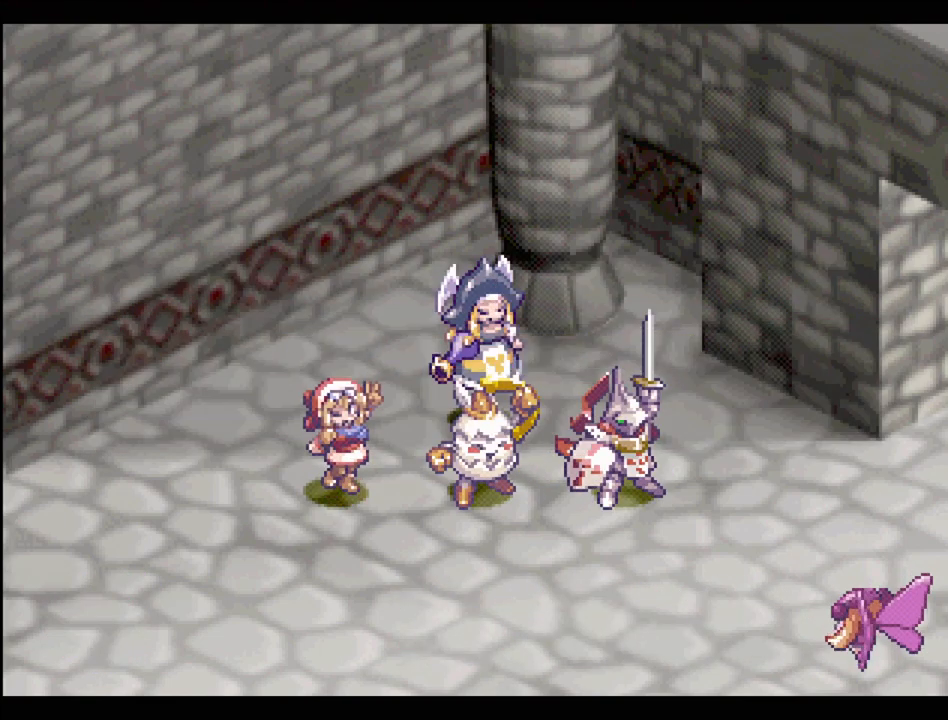
{"buttons": [], "events": [[117, "CROSS", "down"], [250, "CROSS", "up"]]}
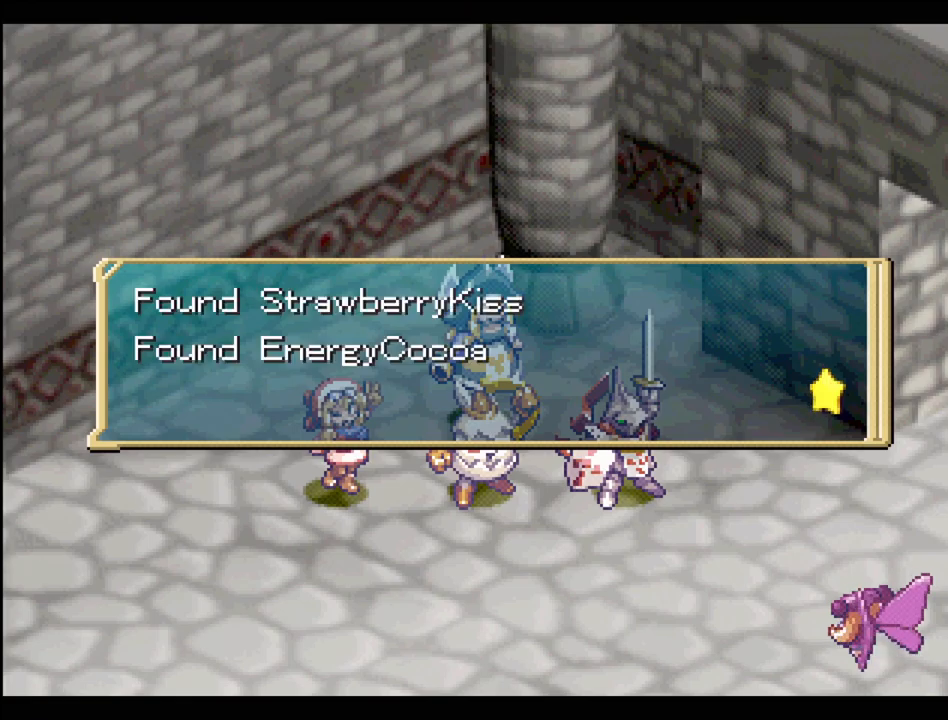
{"buttons": [], "events": []}
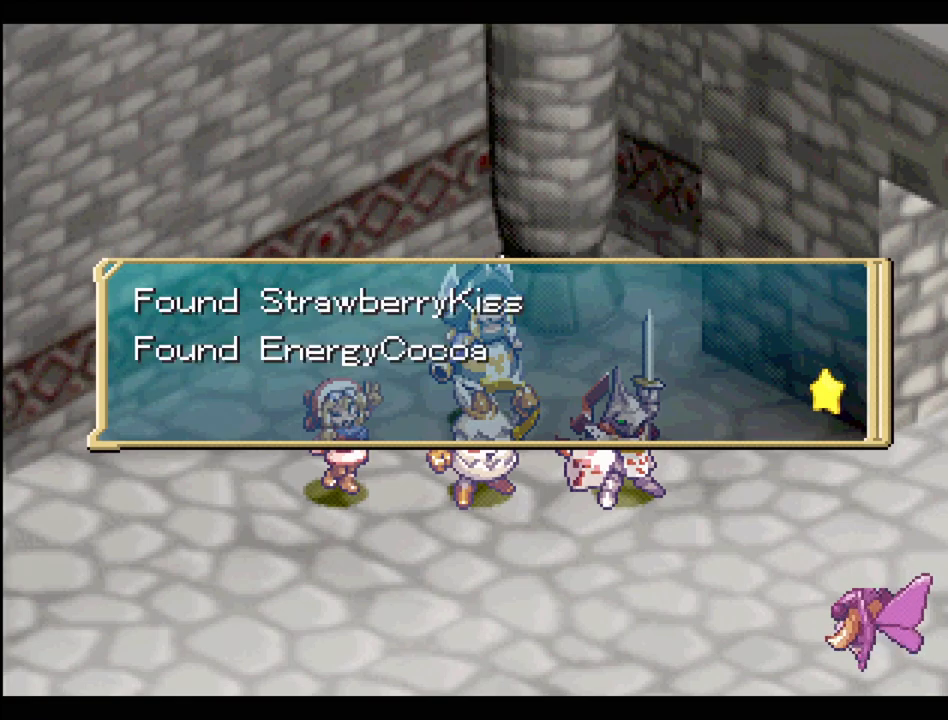
{"buttons": [], "events": [[250, "CROSS", "down"], [300, "CROSS", "up"]]}
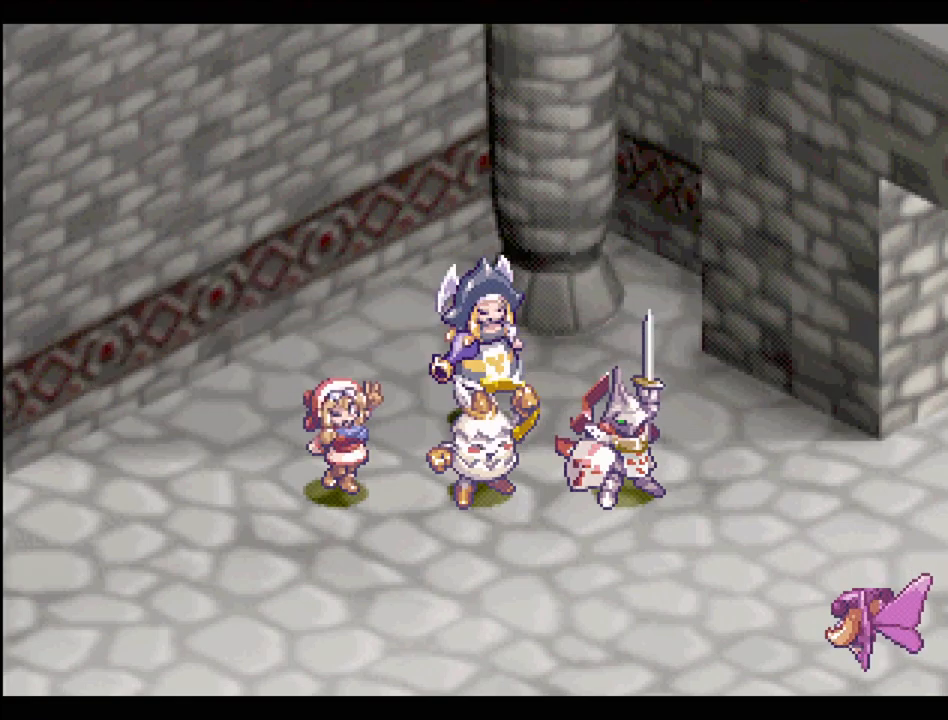
{"buttons": [], "events": []}
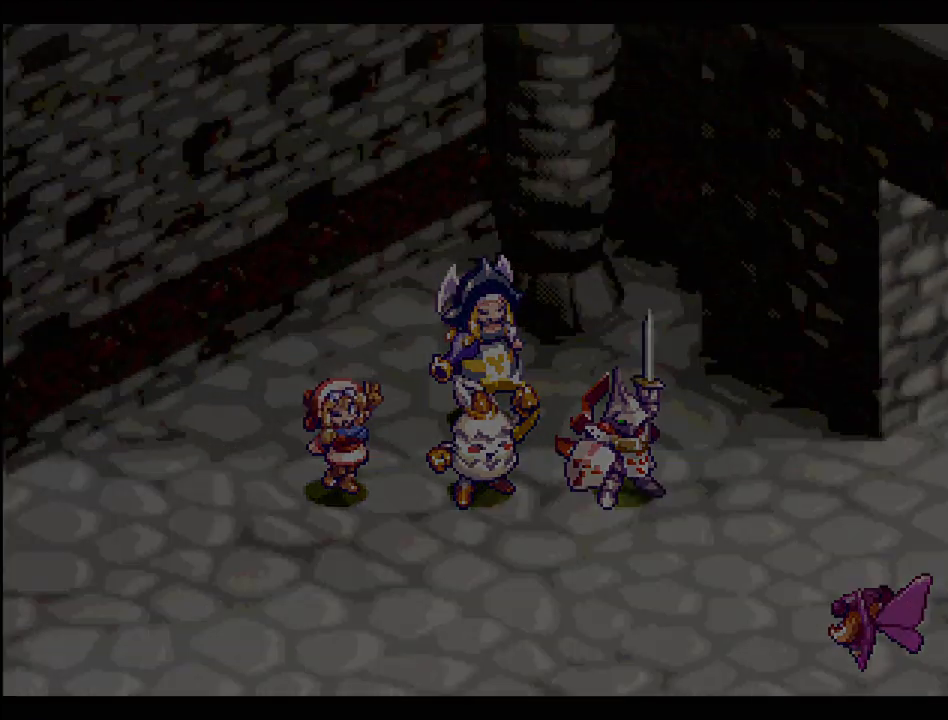
{"buttons": [], "events": []}
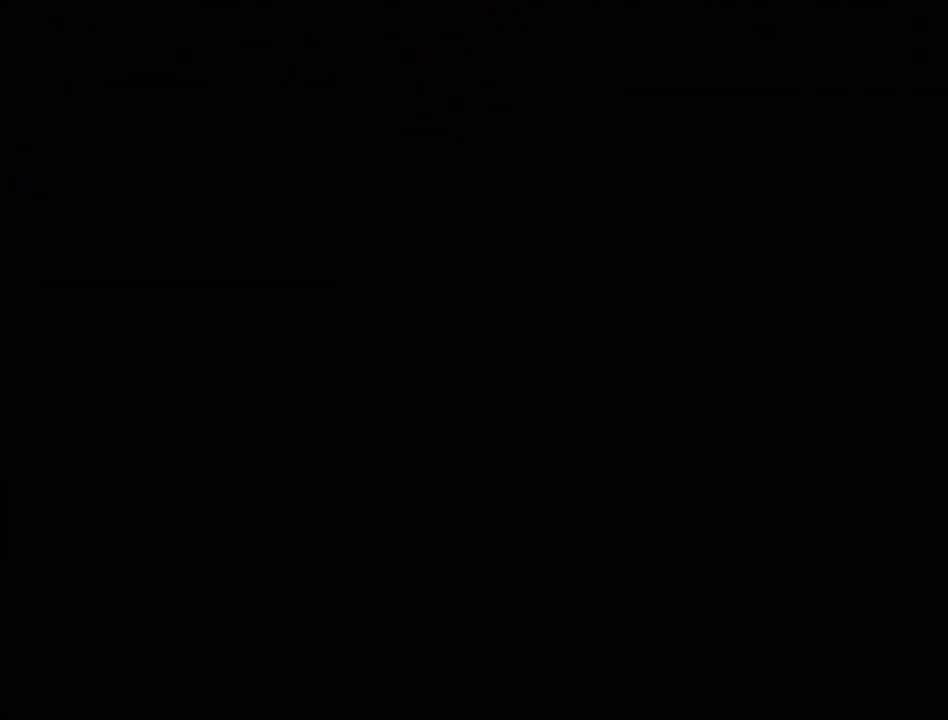
{"buttons": [], "events": []}
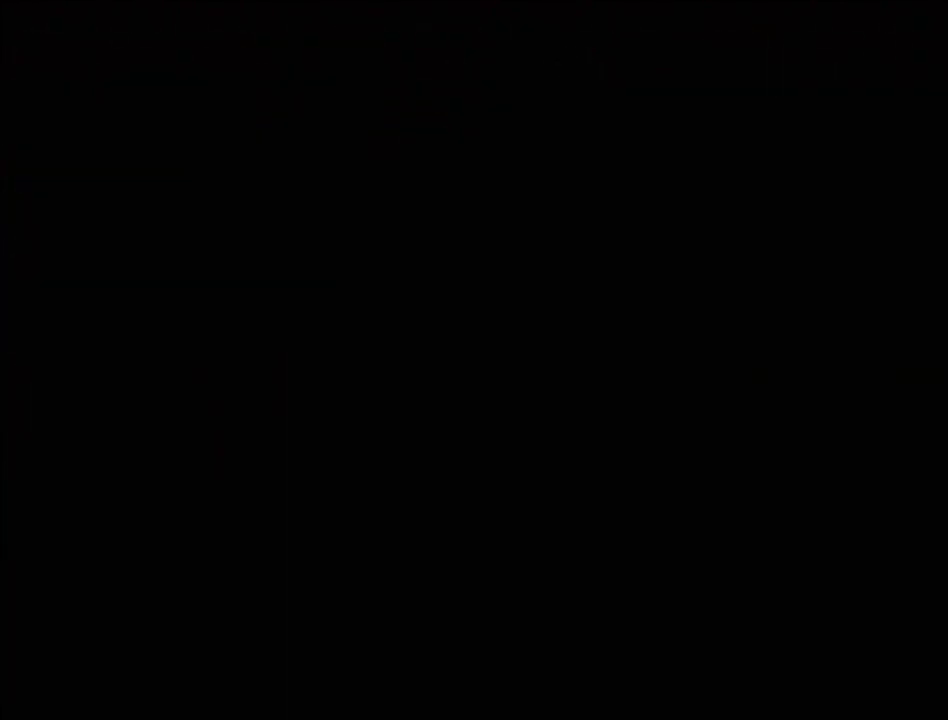
{"buttons": [], "events": []}
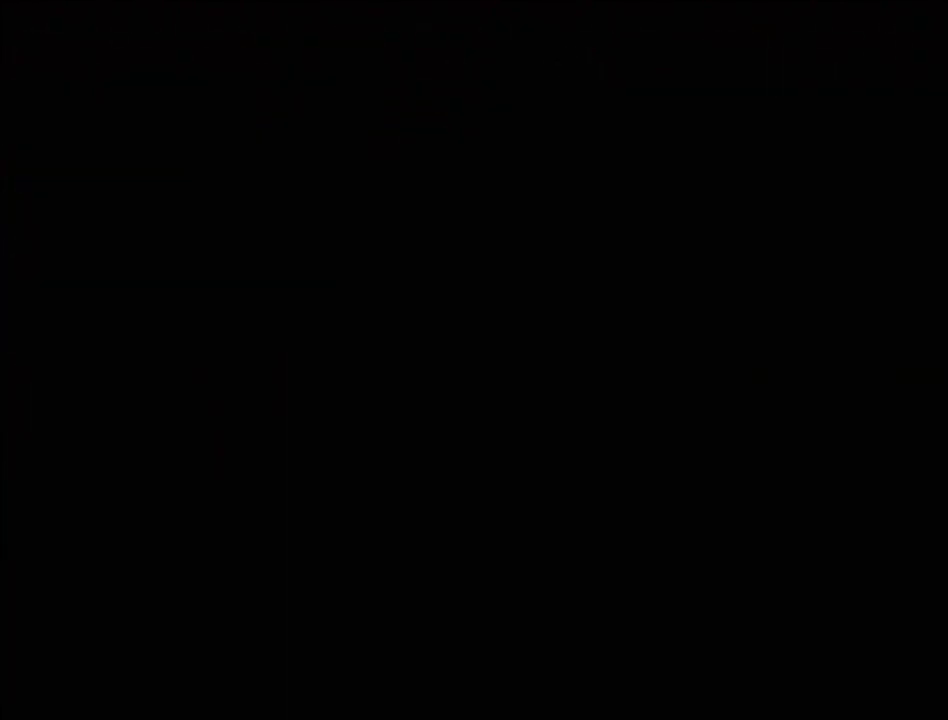
{"buttons": [], "events": []}
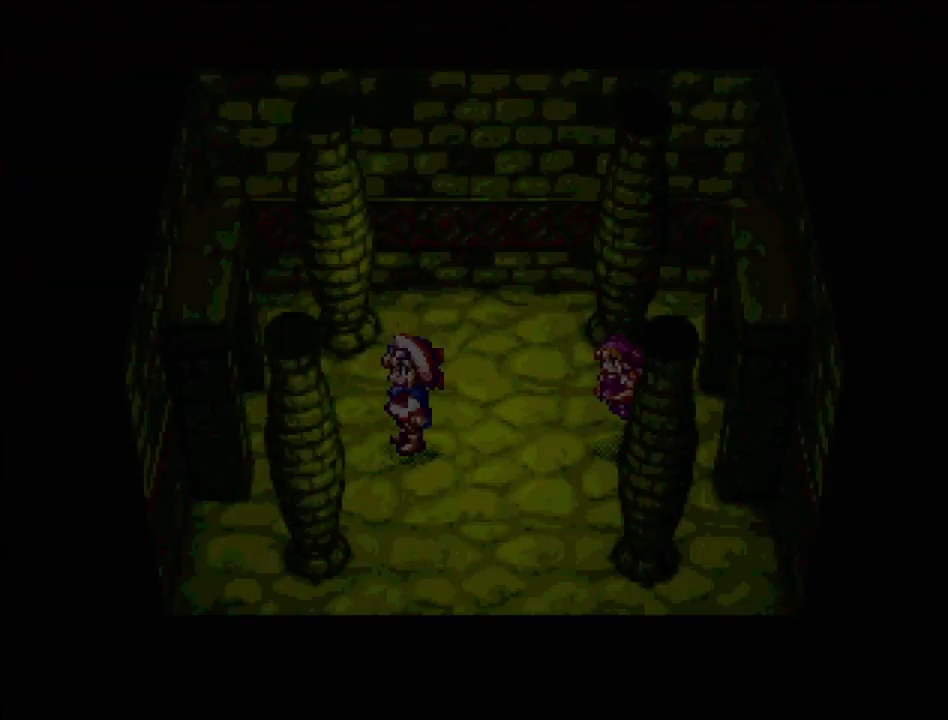
{"buttons": ["TRIANGLE", "DPAD_LEFT"], "events": [[483, "TRIANGLE", "down"], [500, "DPAD_LEFT", "down"]]}
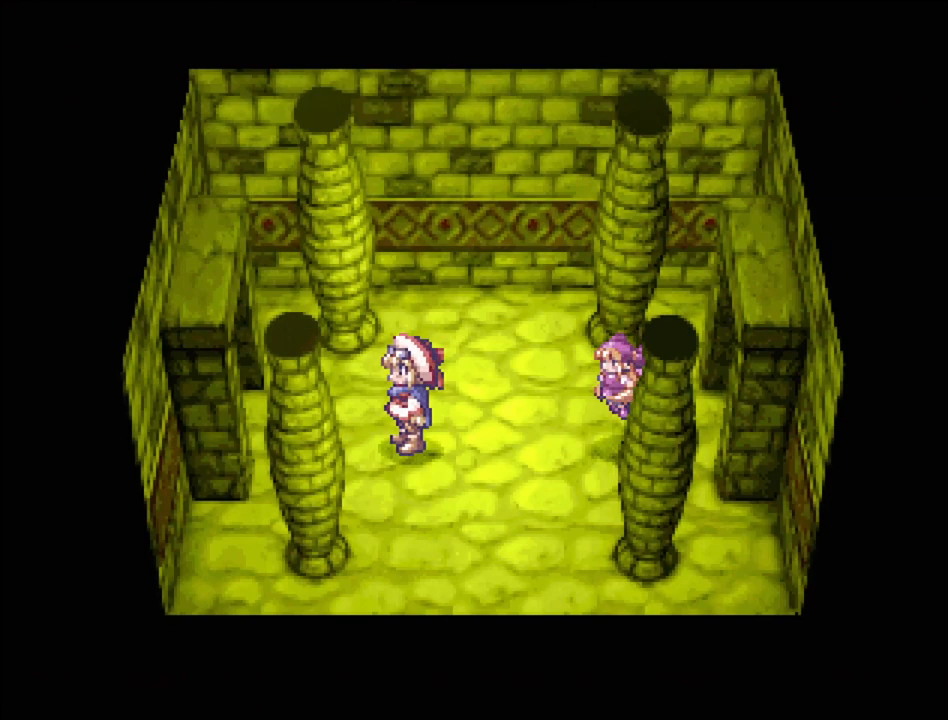
{"buttons": ["TRIANGLE", "DPAD_LEFT"], "events": []}
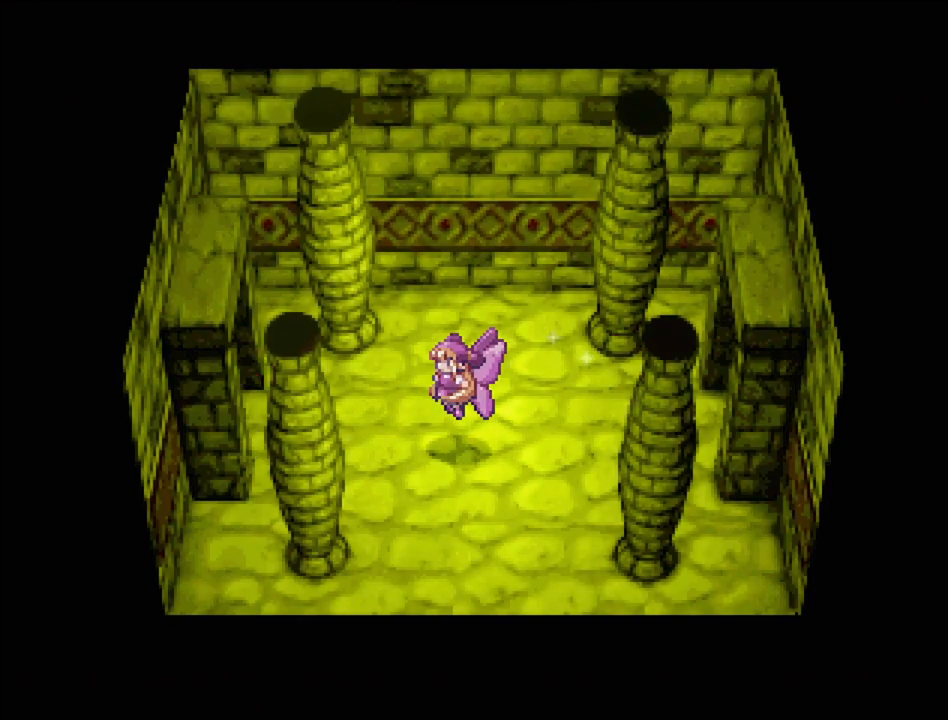
{"buttons": [], "events": [[167, "TRIANGLE", "up"], [183, "DPAD_LEFT", "up"]]}
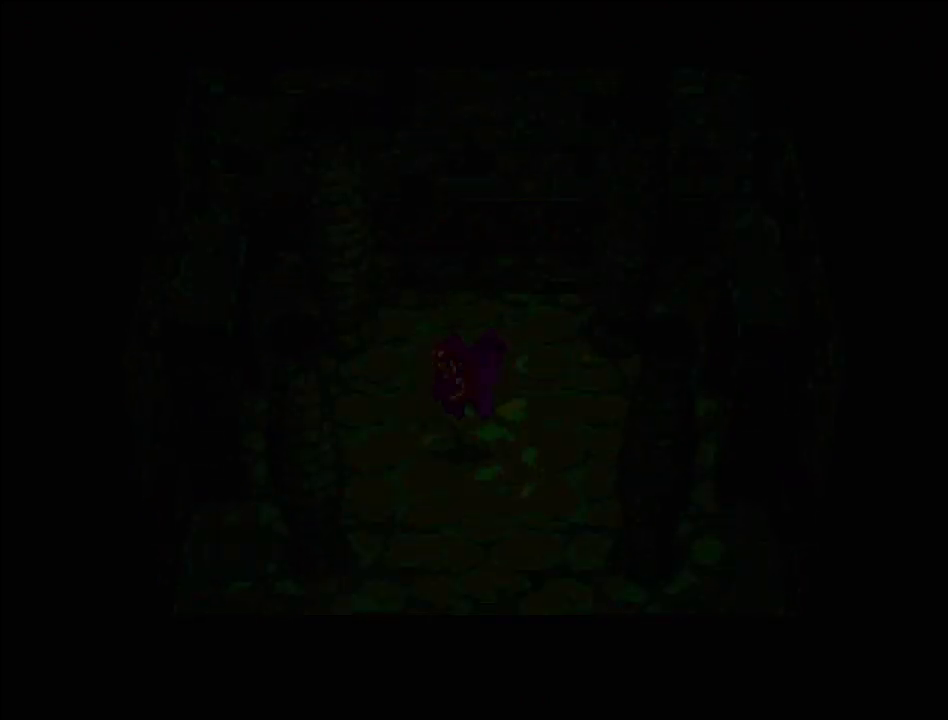
{"buttons": [], "events": []}
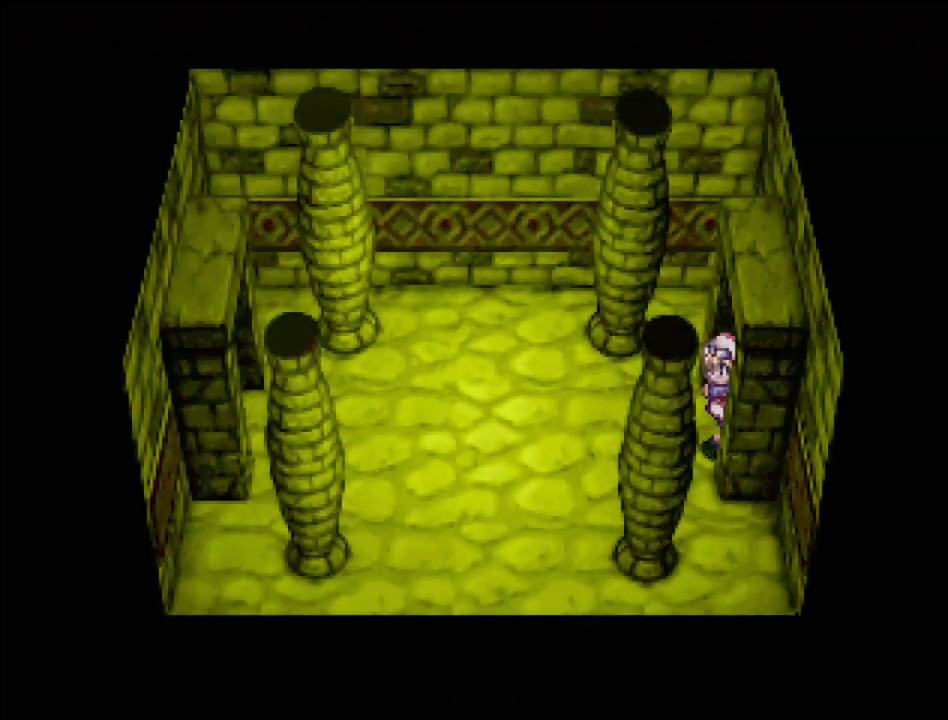
{"buttons": ["TRIANGLE", "DPAD_LEFT"], "events": [[133, "TRIANGLE", "down"], [150, "DPAD_LEFT", "down"]]}
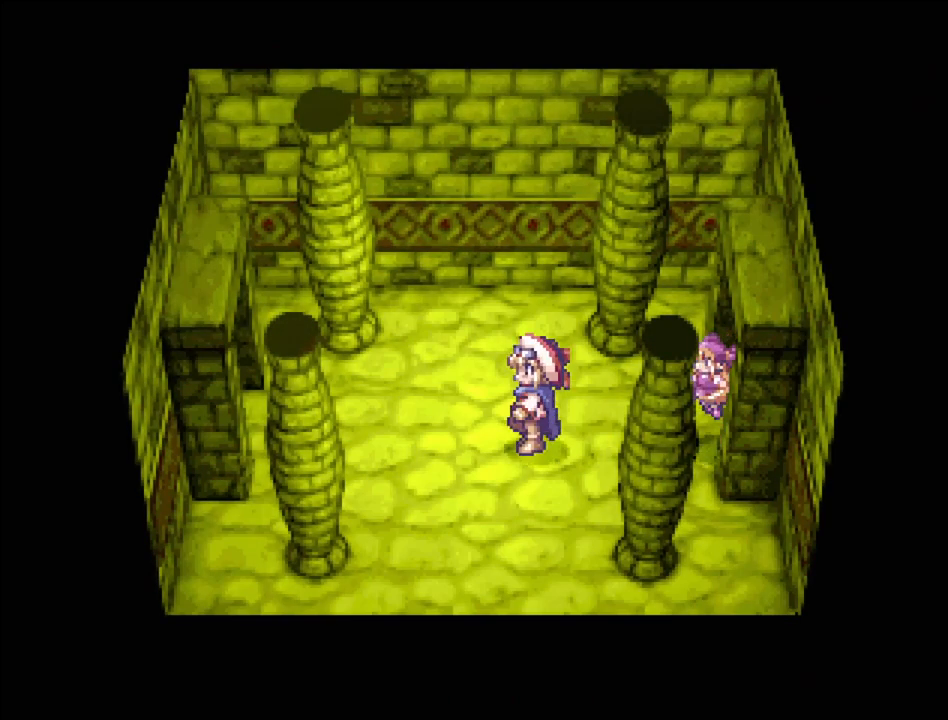
{"buttons": ["TRIANGLE", "DPAD_LEFT"], "events": []}
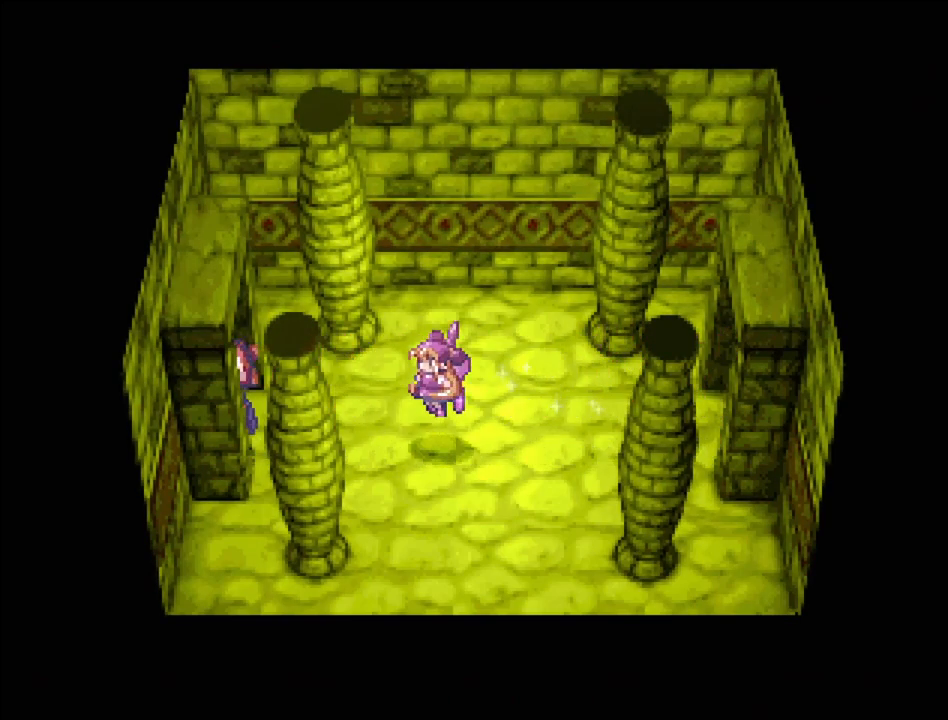
{"buttons": [], "events": [[350, "DPAD_LEFT", "up"], [350, "TRIANGLE", "up"]]}